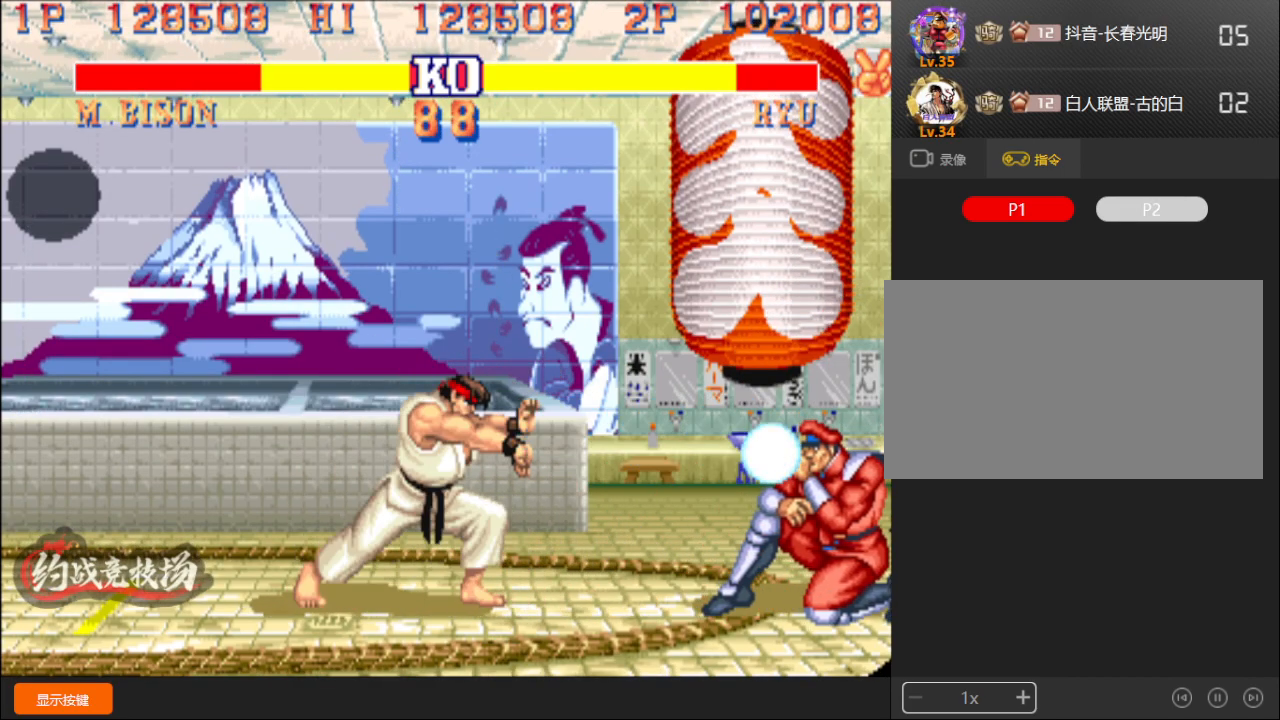
Gameplay with a controller (arcade stick); each line is a JSON object with the inputs held at the frame after it. "events" lists button and stick changes between this image and that frame as [ms after this image, input, new state], when the widget could be followed in between. Not read: L3 R3.
{"buttons": ["R1"], "left_stick": "down-right", "events": [[400, "left_stick", "right"], [433, "R1", "down"], [500, "left_stick", "down-right"]]}
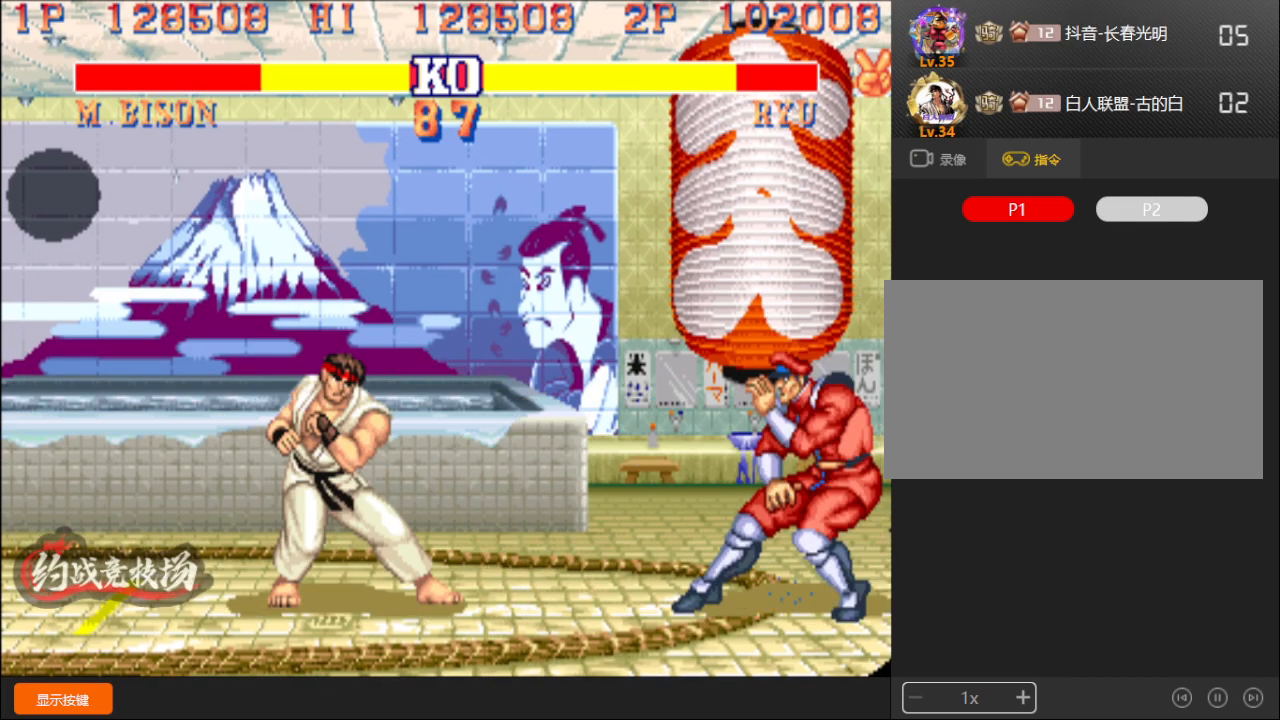
{"buttons": [], "left_stick": "down-right", "events": [[17, "R1", "up"]]}
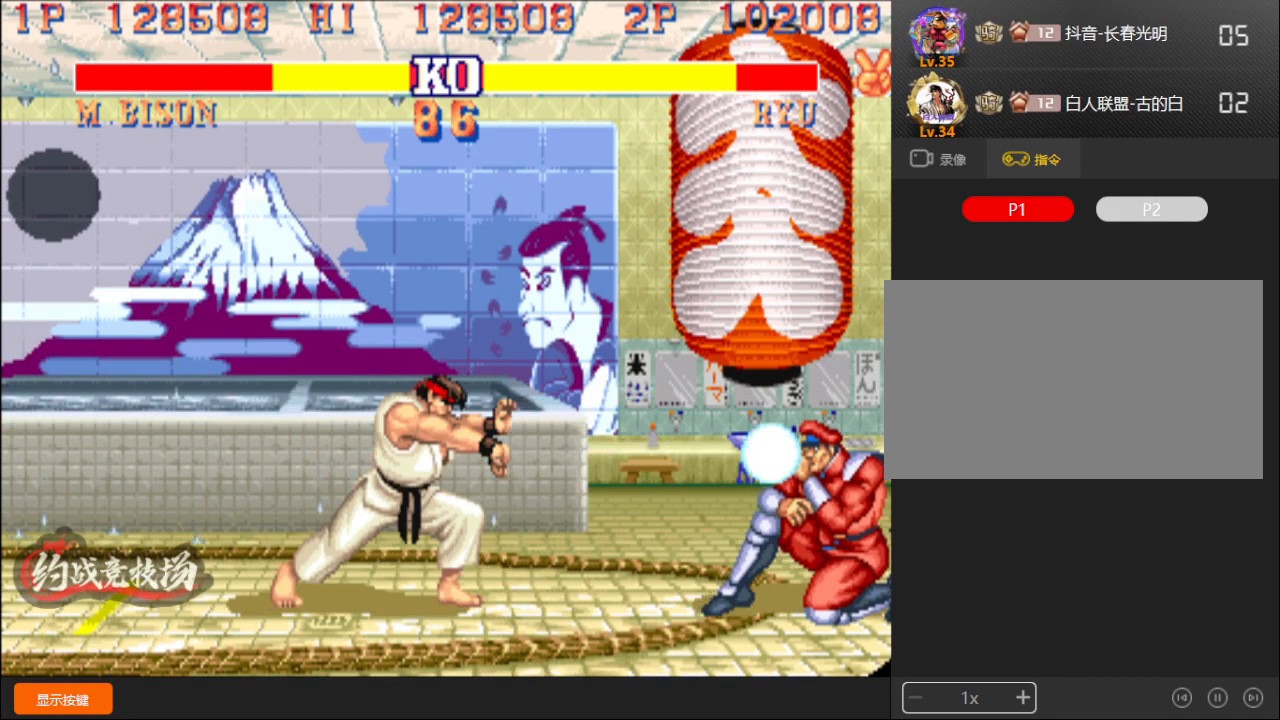
{"buttons": [], "left_stick": "up-right", "events": [[467, "left_stick", "up-right"]]}
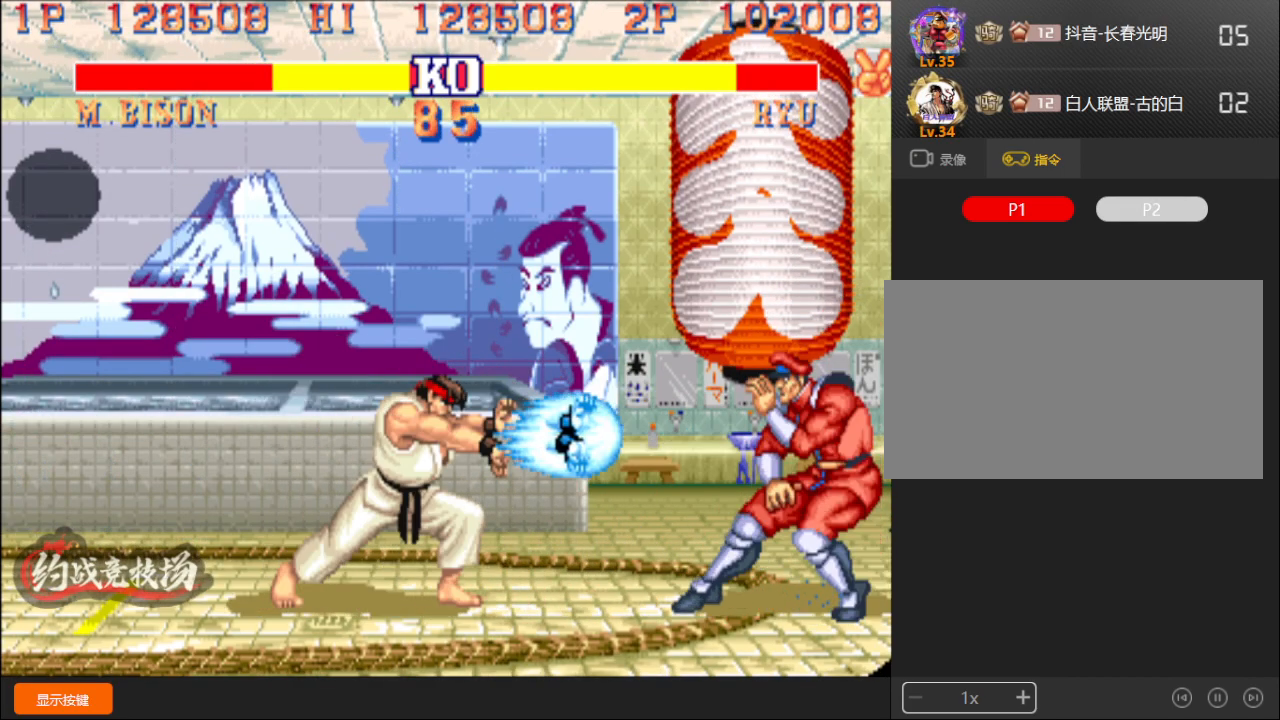
{"buttons": ["R1"], "left_stick": "down-right", "events": [[117, "left_stick", "down-right"], [500, "R1", "down"]]}
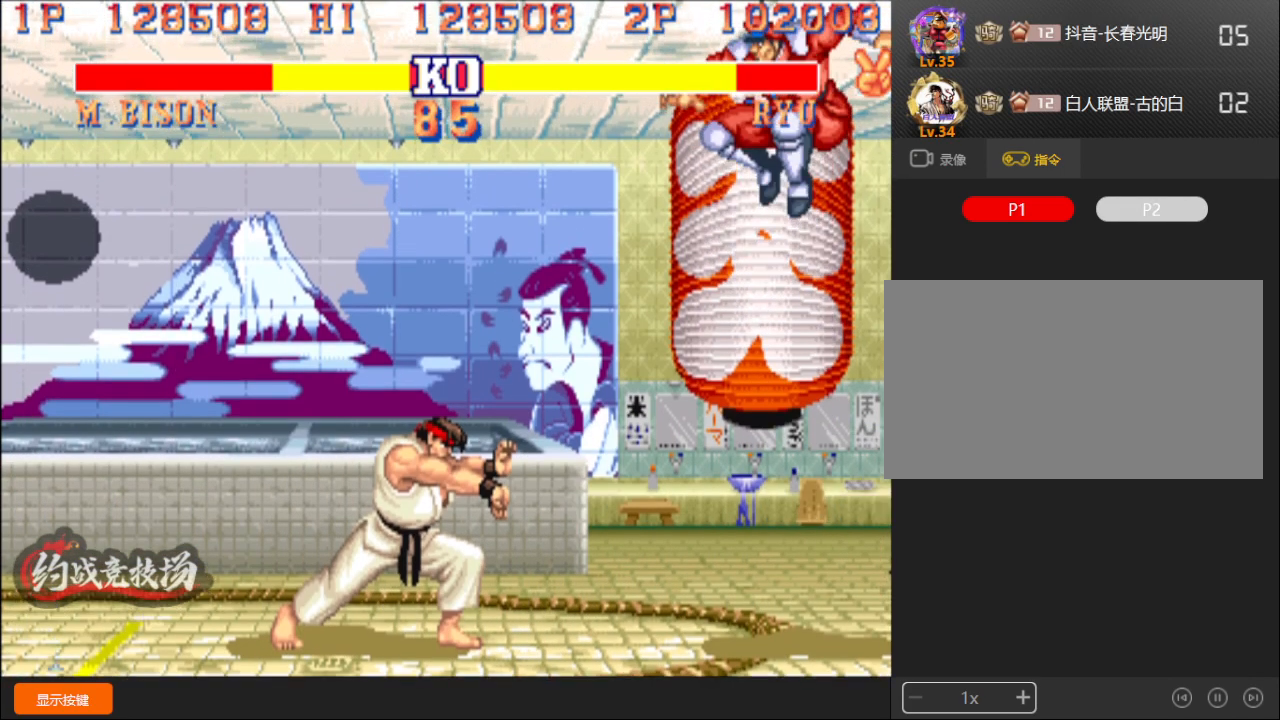
{"buttons": [], "left_stick": "down-right", "events": [[83, "R1", "up"], [350, "left_stick", "right"], [400, "R1", "down"], [467, "R1", "up"], [500, "left_stick", "down-right"]]}
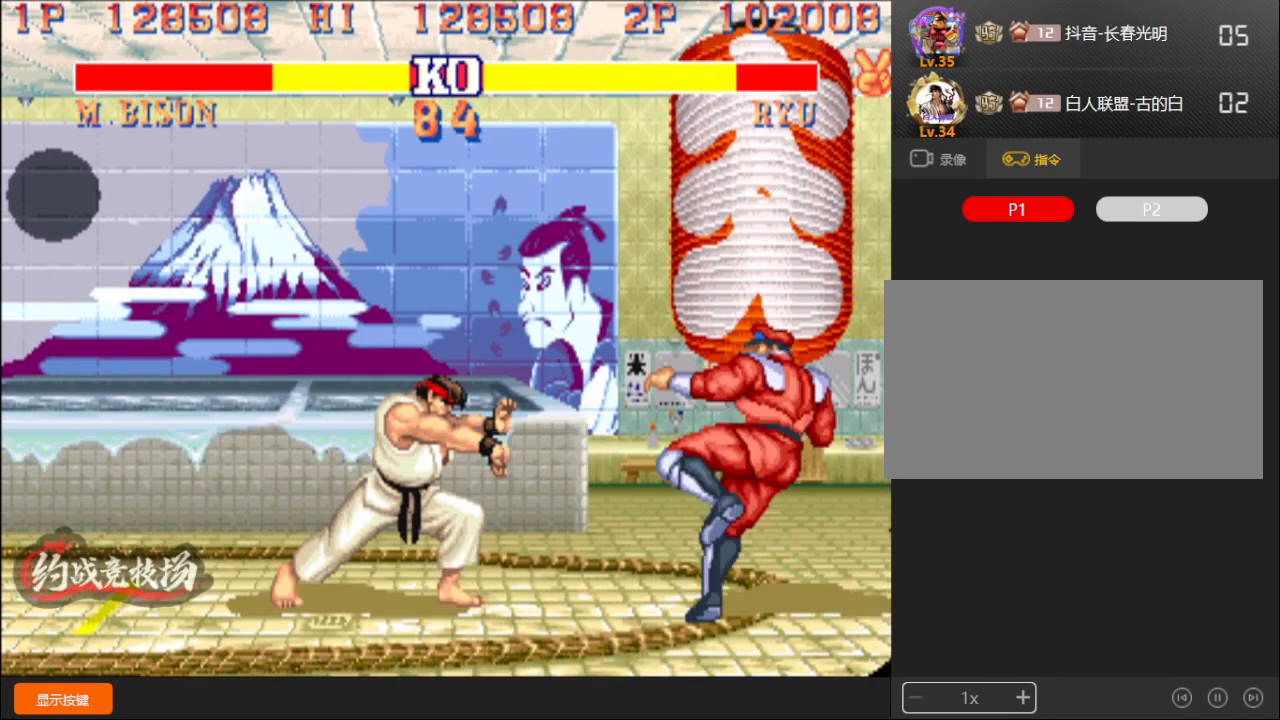
{"buttons": [], "left_stick": "down-right", "events": []}
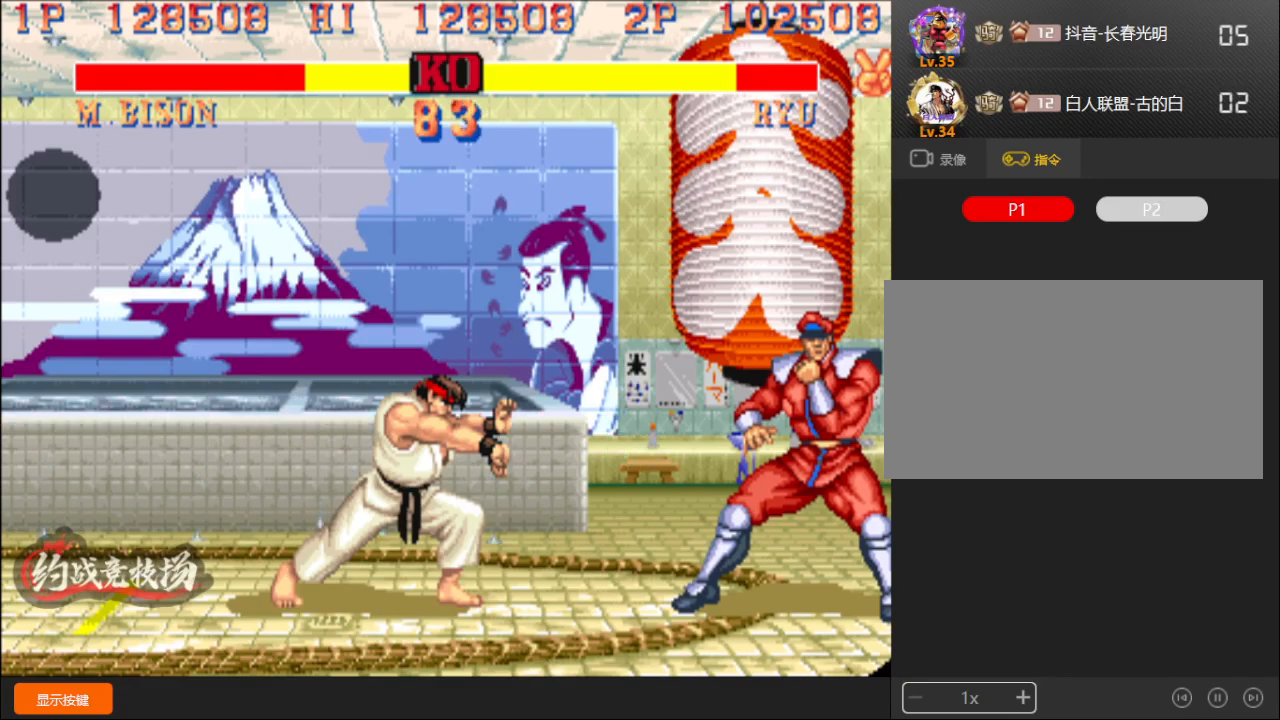
{"buttons": [], "left_stick": "up-left", "events": [[283, "left_stick", "up-left"]]}
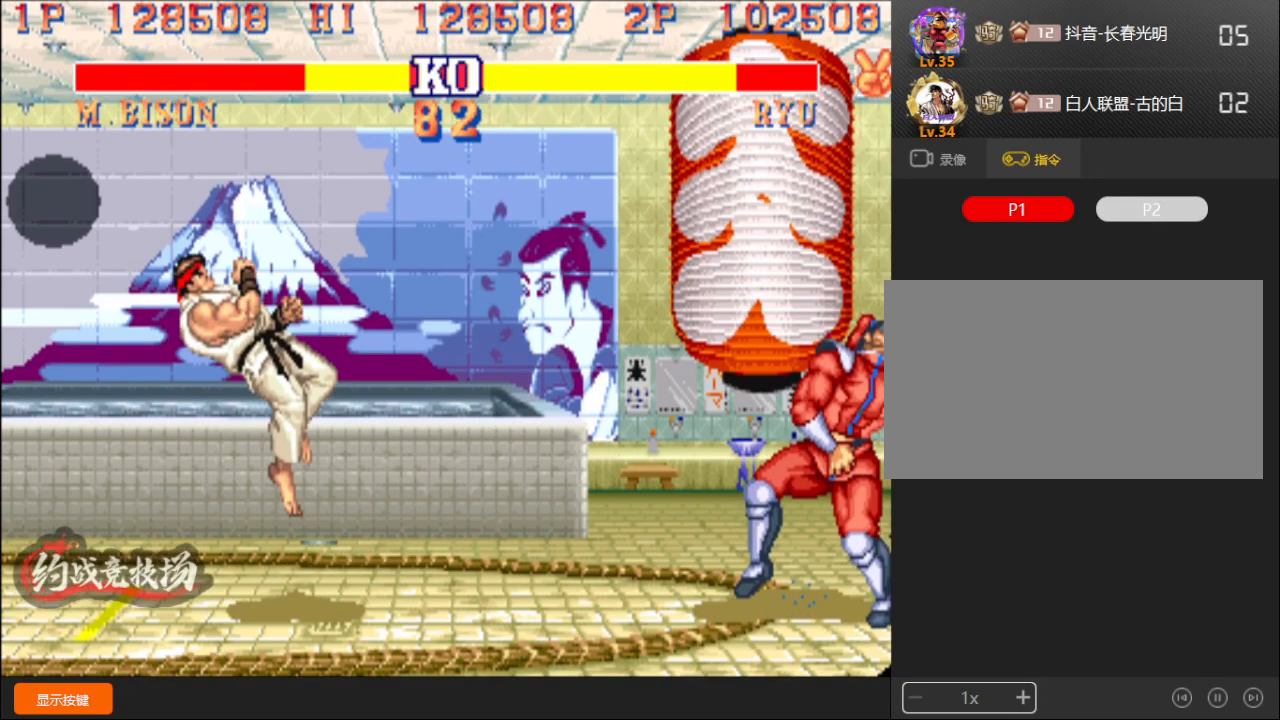
{"buttons": [], "left_stick": "down-right", "events": [[183, "left_stick", "down-right"]]}
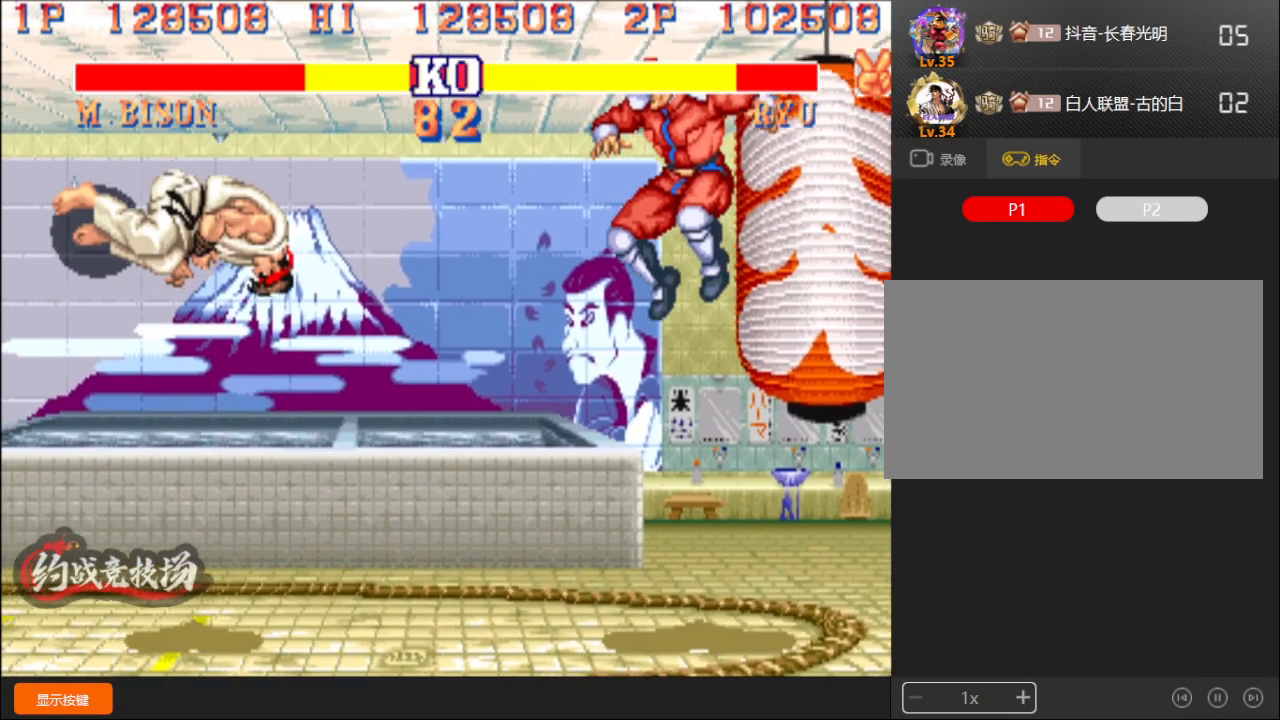
{"buttons": [], "left_stick": "down-right", "events": []}
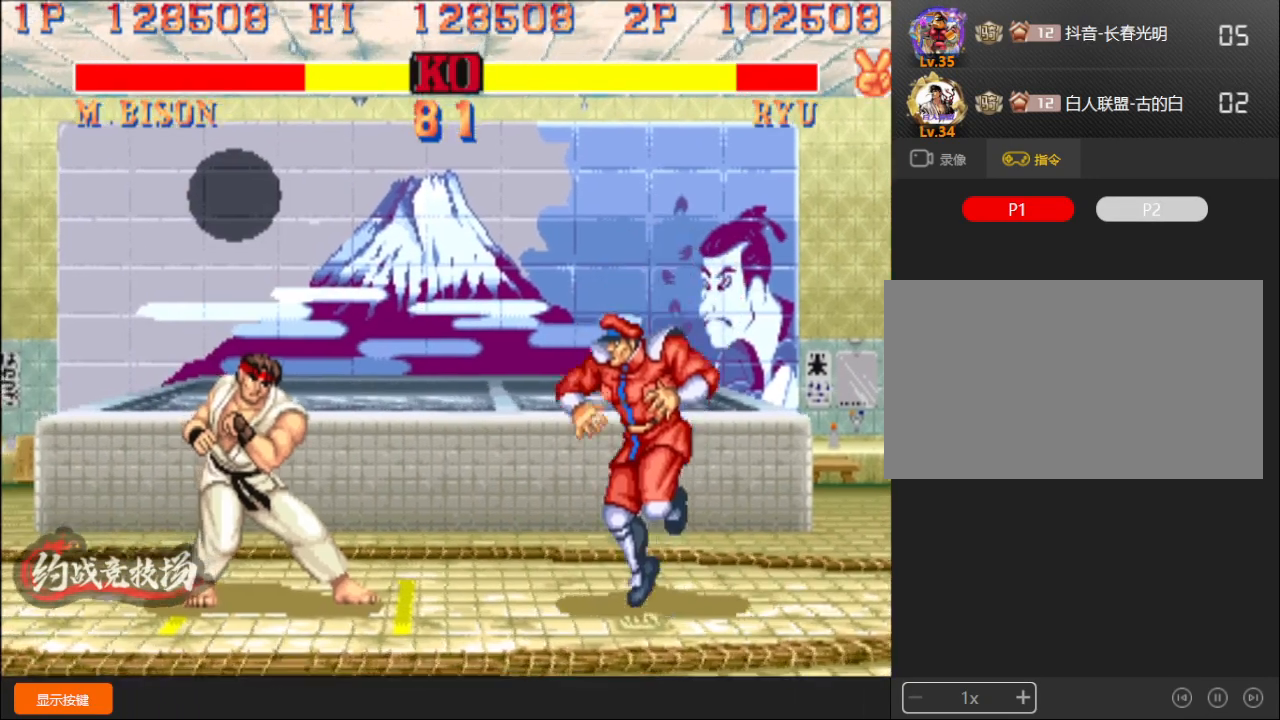
{"buttons": [], "left_stick": "down-right", "events": []}
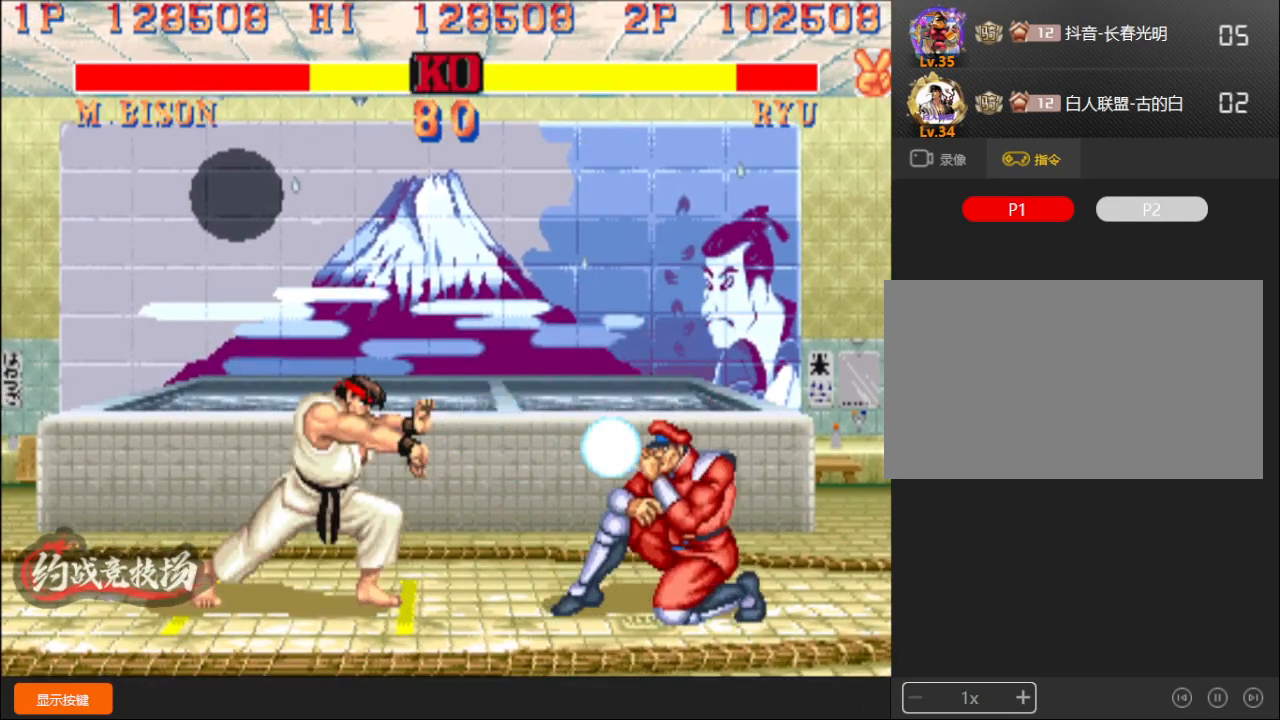
{"buttons": [], "left_stick": "down-right", "events": []}
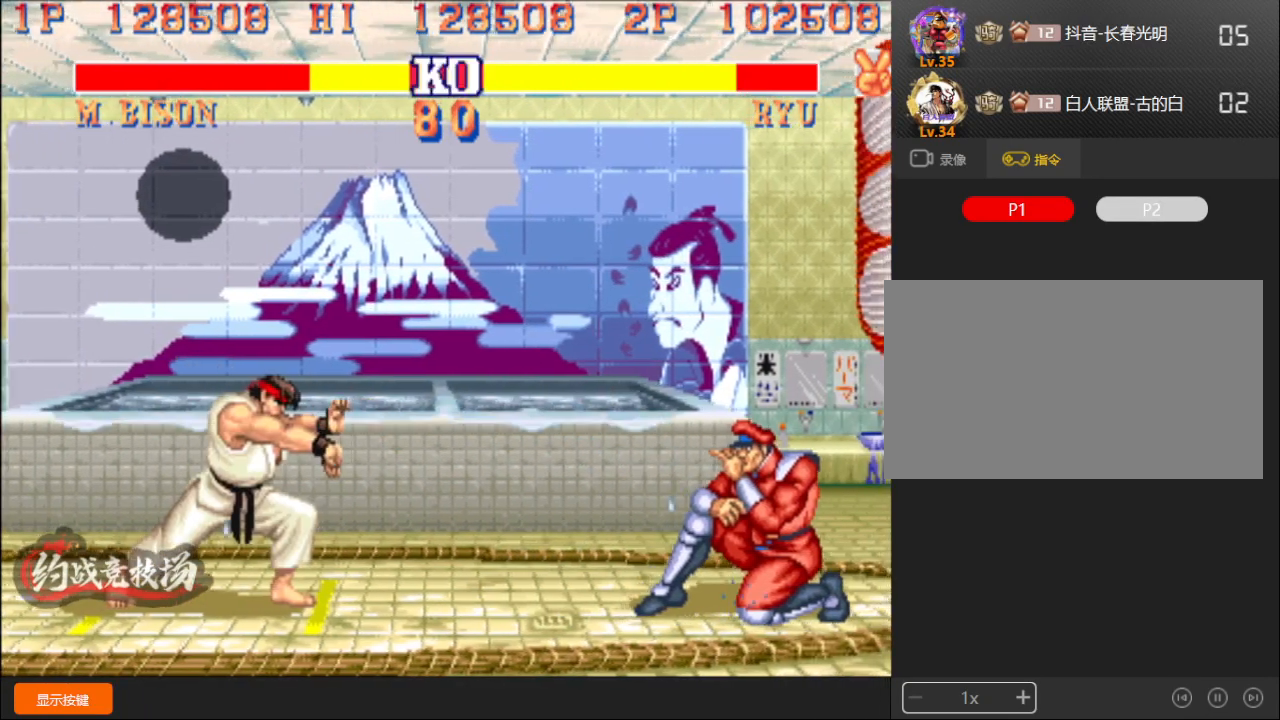
{"buttons": [], "left_stick": "down-right", "events": [[217, "left_stick", "up"], [300, "left_stick", "down-right"]]}
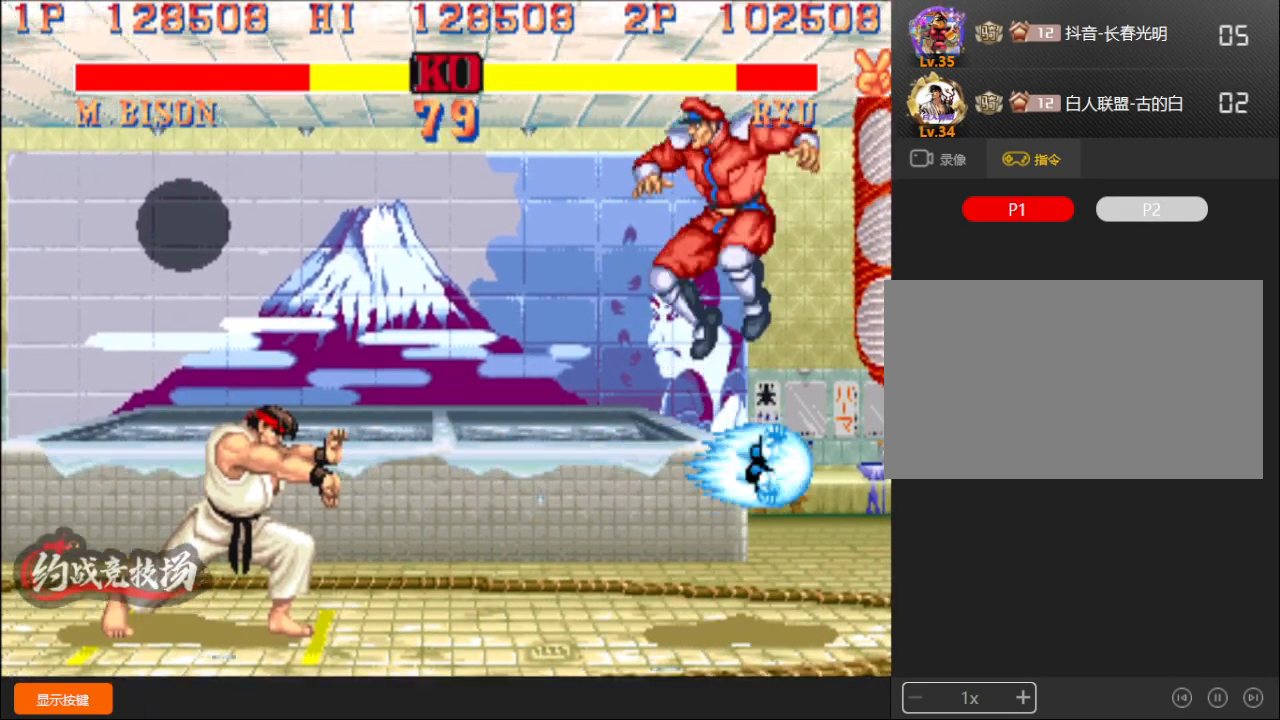
{"buttons": [], "left_stick": "down-right", "events": []}
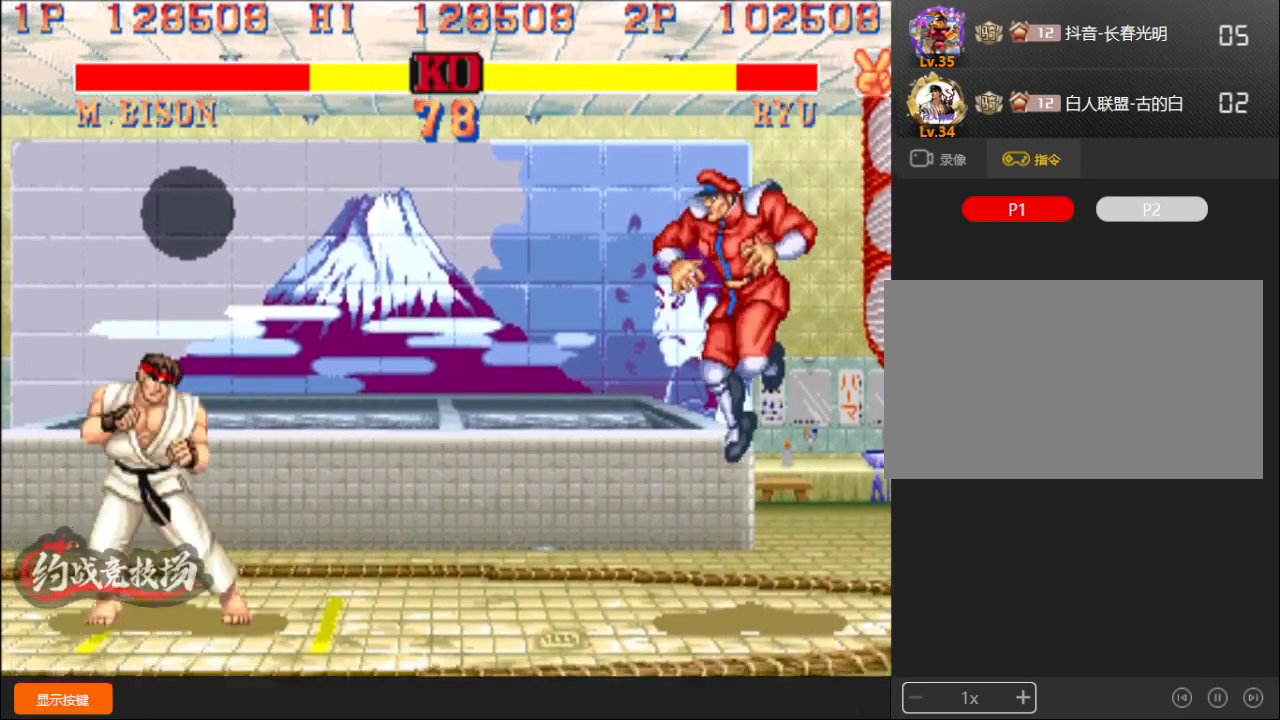
{"buttons": [], "left_stick": "down-right", "events": []}
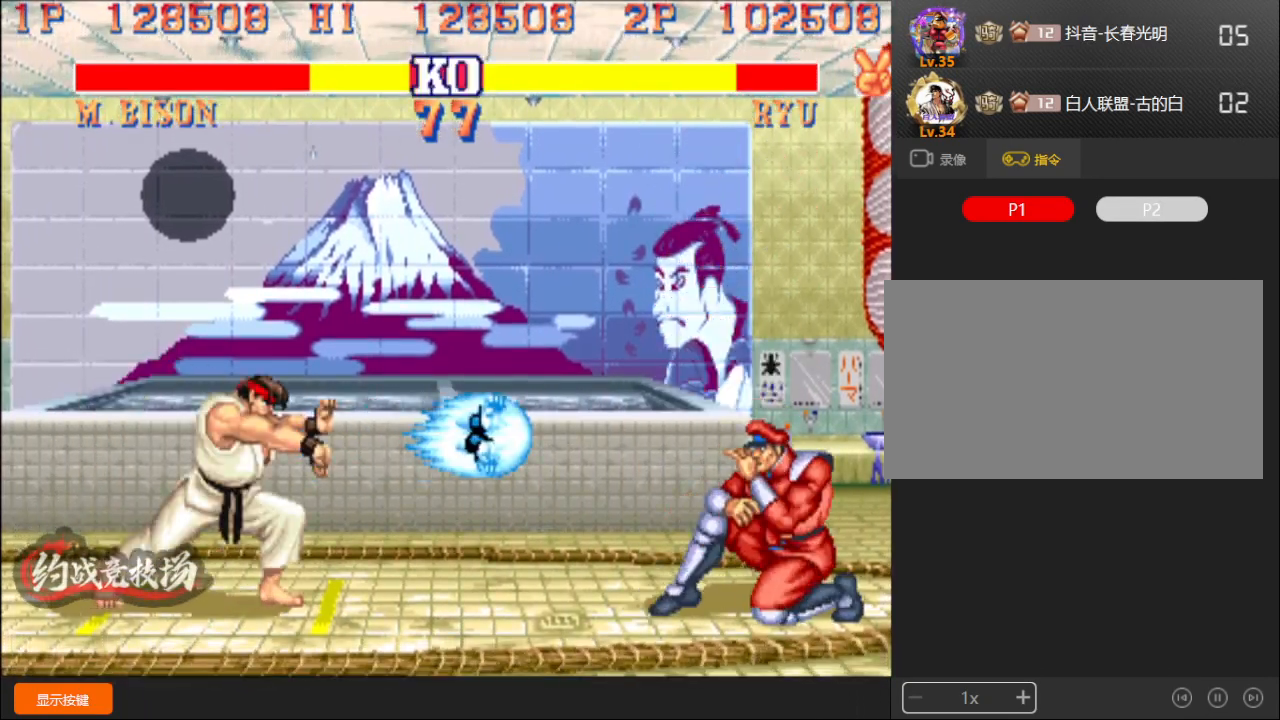
{"buttons": [], "left_stick": "down-right", "events": [[150, "left_stick", "up"], [233, "R1", "down"], [250, "left_stick", "down-right"], [317, "R1", "up"]]}
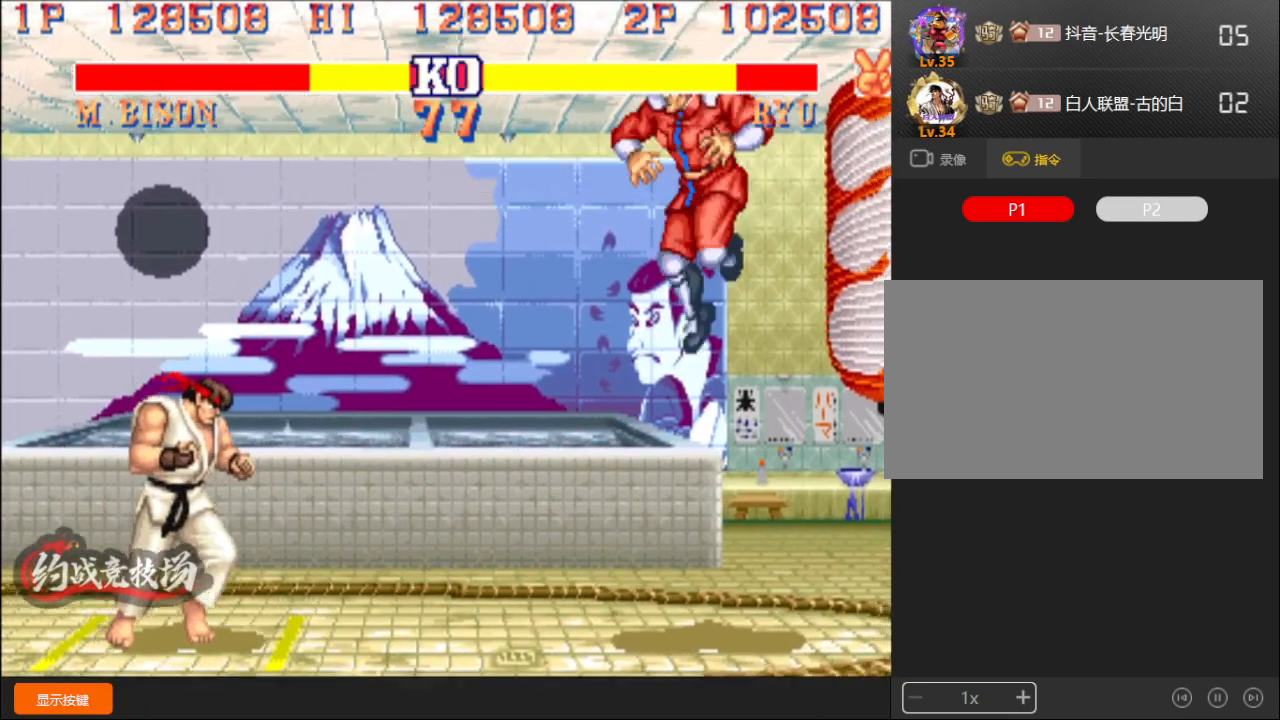
{"buttons": [], "left_stick": "right", "events": [[483, "left_stick", "right"]]}
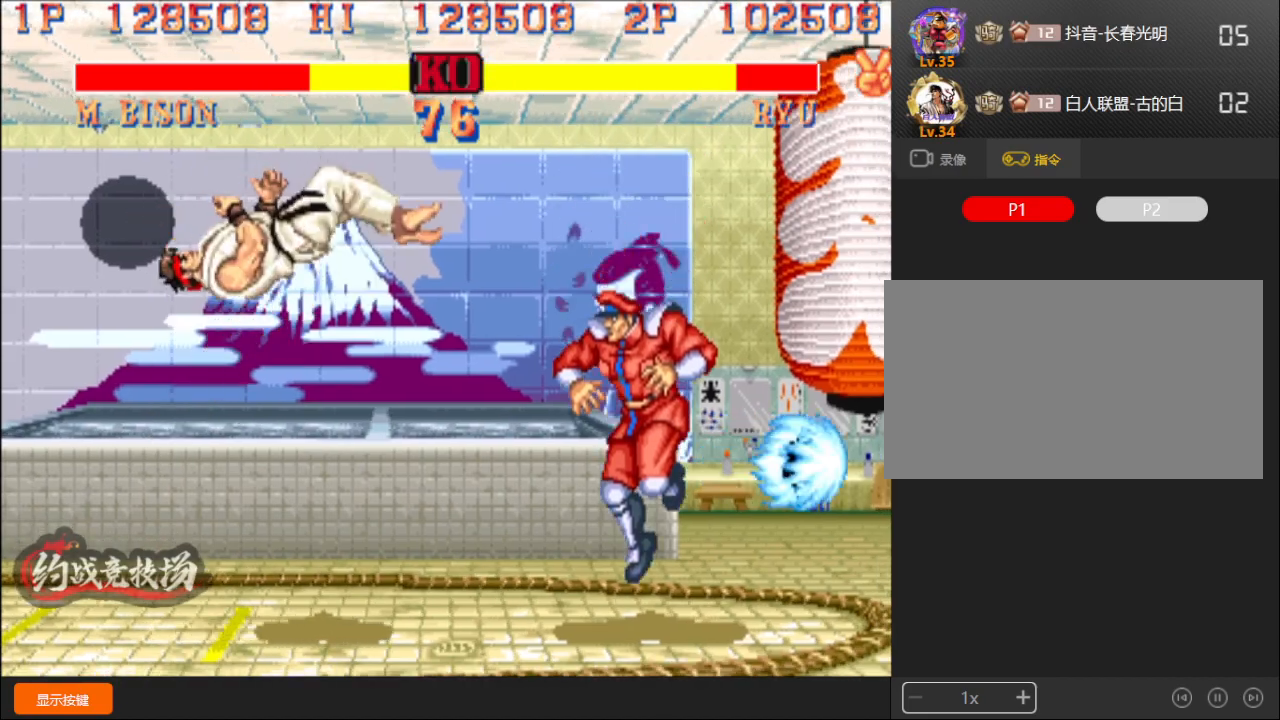
{"buttons": [], "left_stick": "down-right", "events": [[250, "left_stick", "down-right"]]}
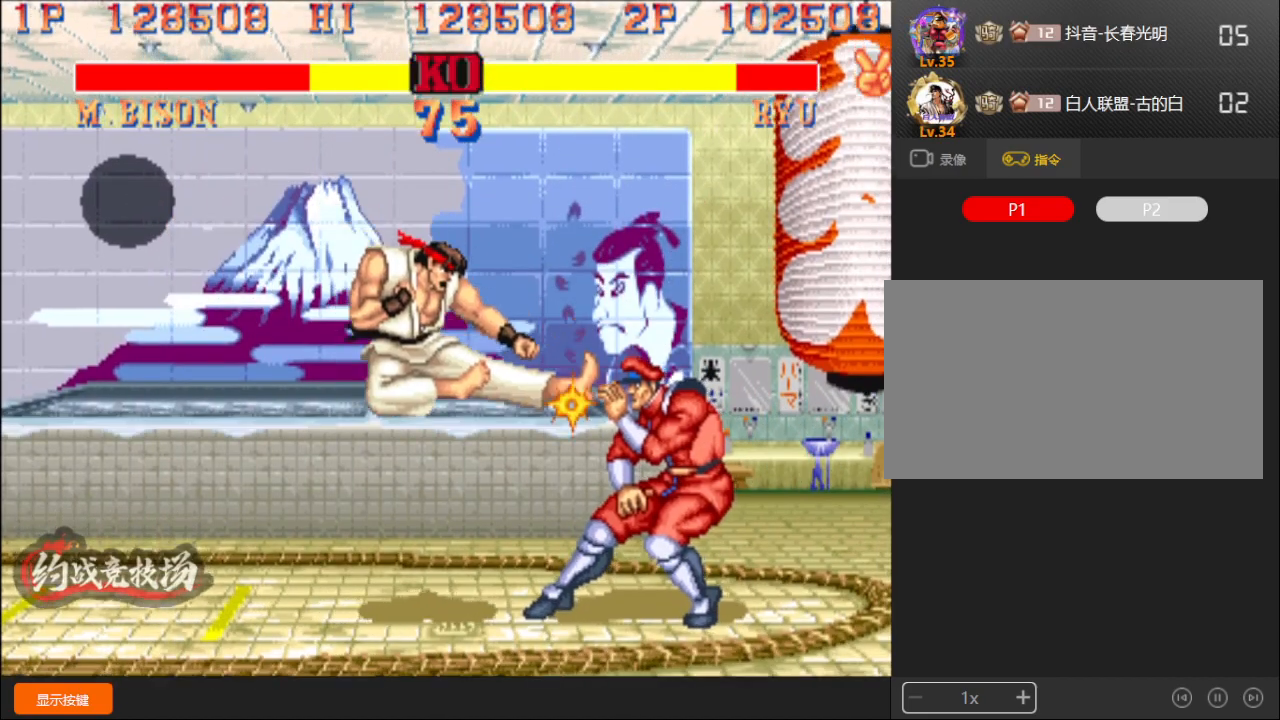
{"buttons": ["L1"], "left_stick": "down-right", "events": [[367, "left_stick", "left"], [400, "L1", "down"], [450, "left_stick", "down-right"]]}
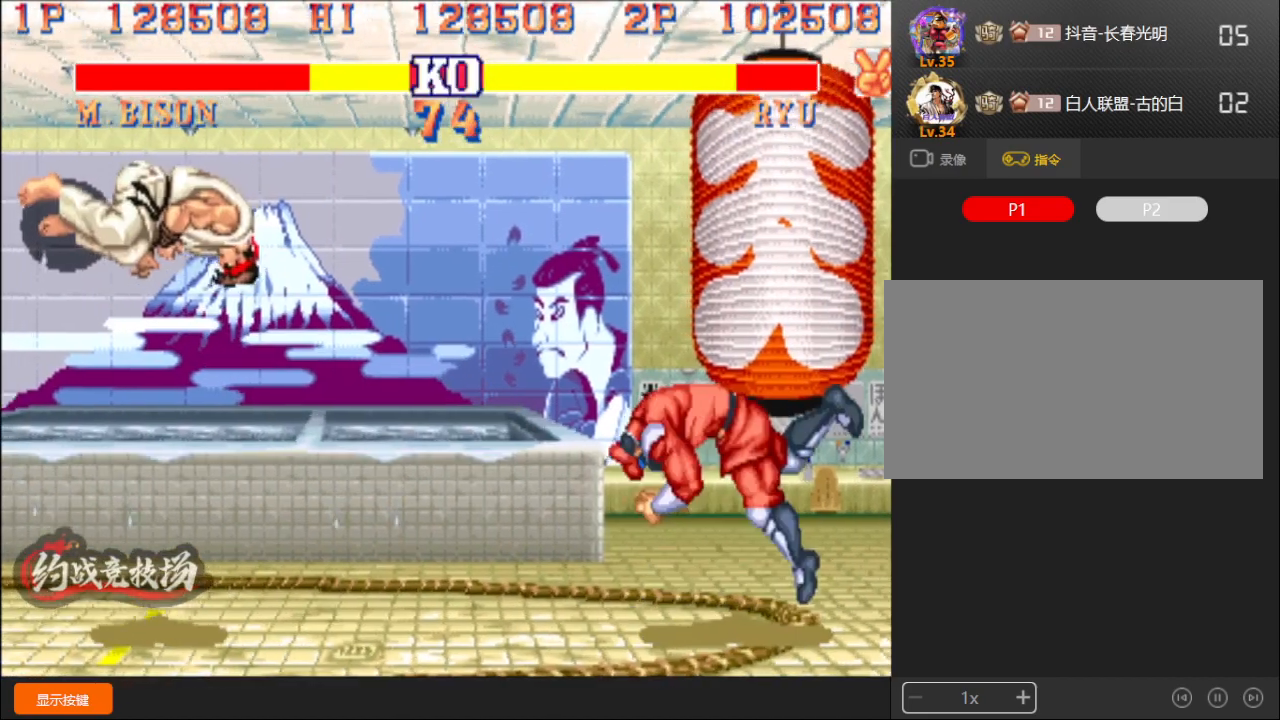
{"buttons": [], "left_stick": "left", "events": [[133, "L1", "up"], [383, "left_stick", "center"], [433, "left_stick", "left"]]}
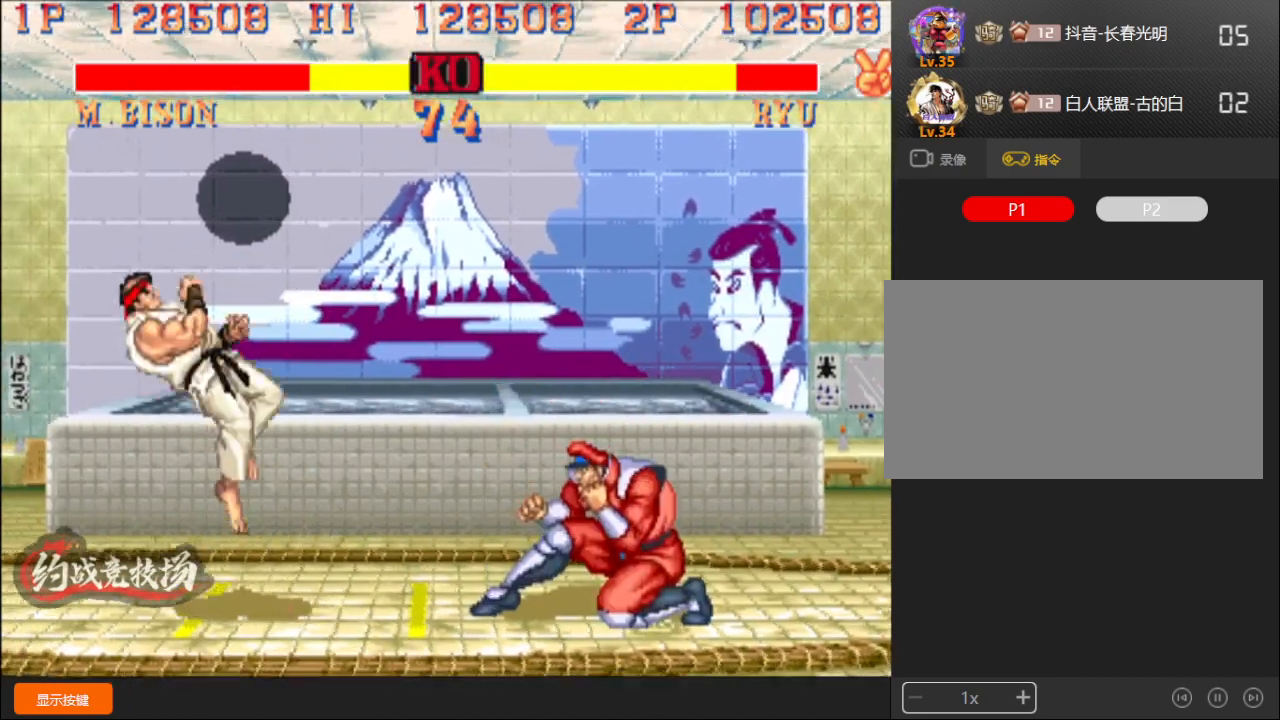
{"buttons": [], "left_stick": "left", "events": []}
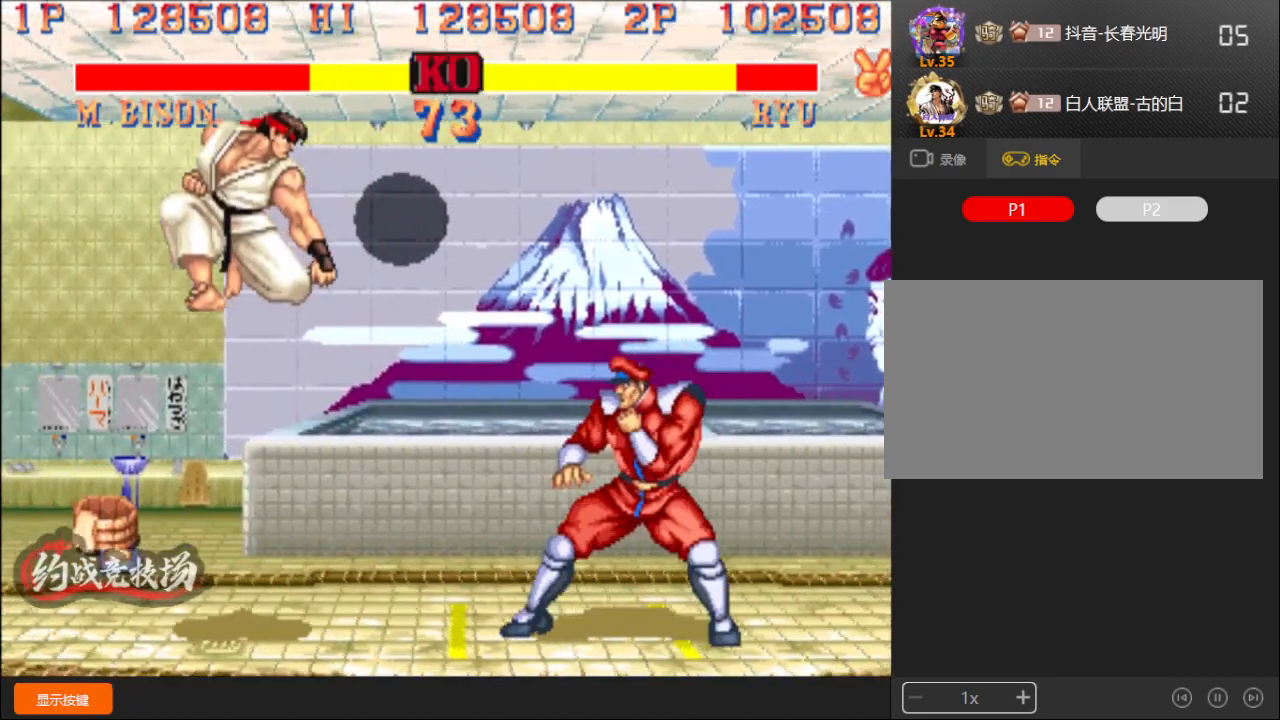
{"buttons": ["R1"], "left_stick": "down-right", "events": [[217, "R1", "down"], [300, "left_stick", "down-right"]]}
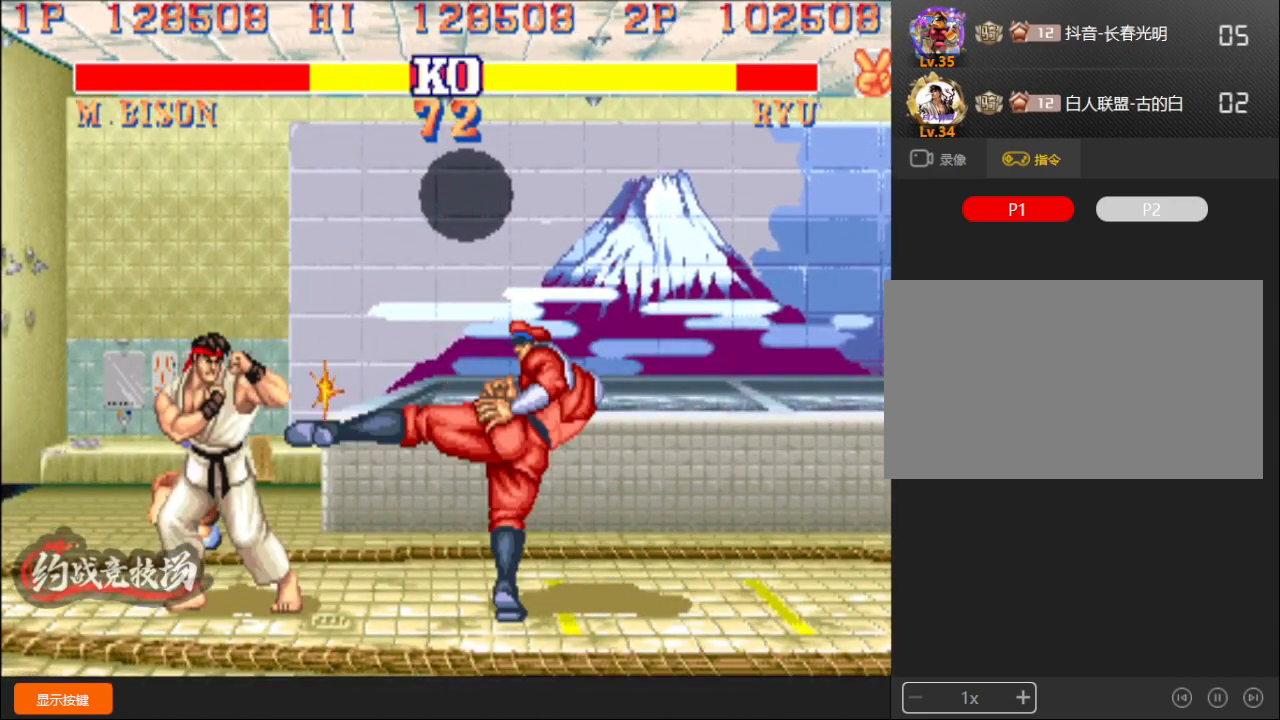
{"buttons": [], "left_stick": "down-right", "events": [[283, "R1", "up"]]}
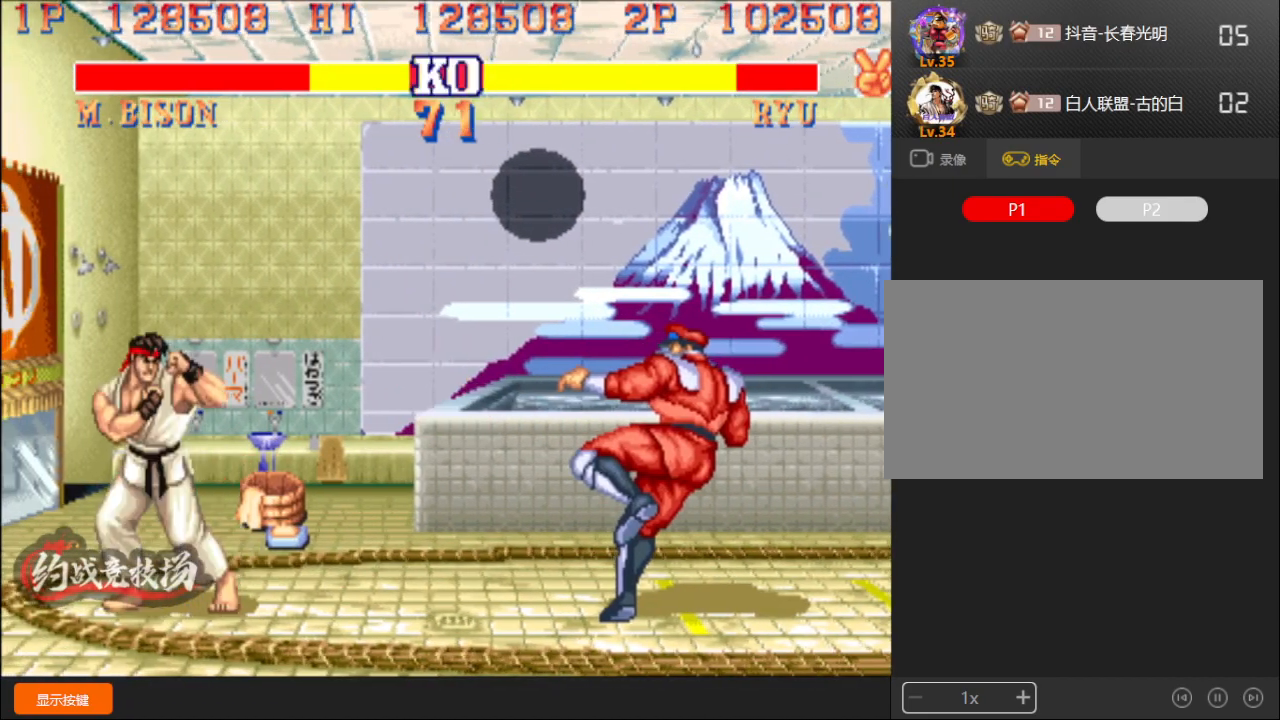
{"buttons": [], "left_stick": "center", "events": [[17, "A", "down"], [100, "A", "up"], [400, "left_stick", "up"], [500, "left_stick", "center"]]}